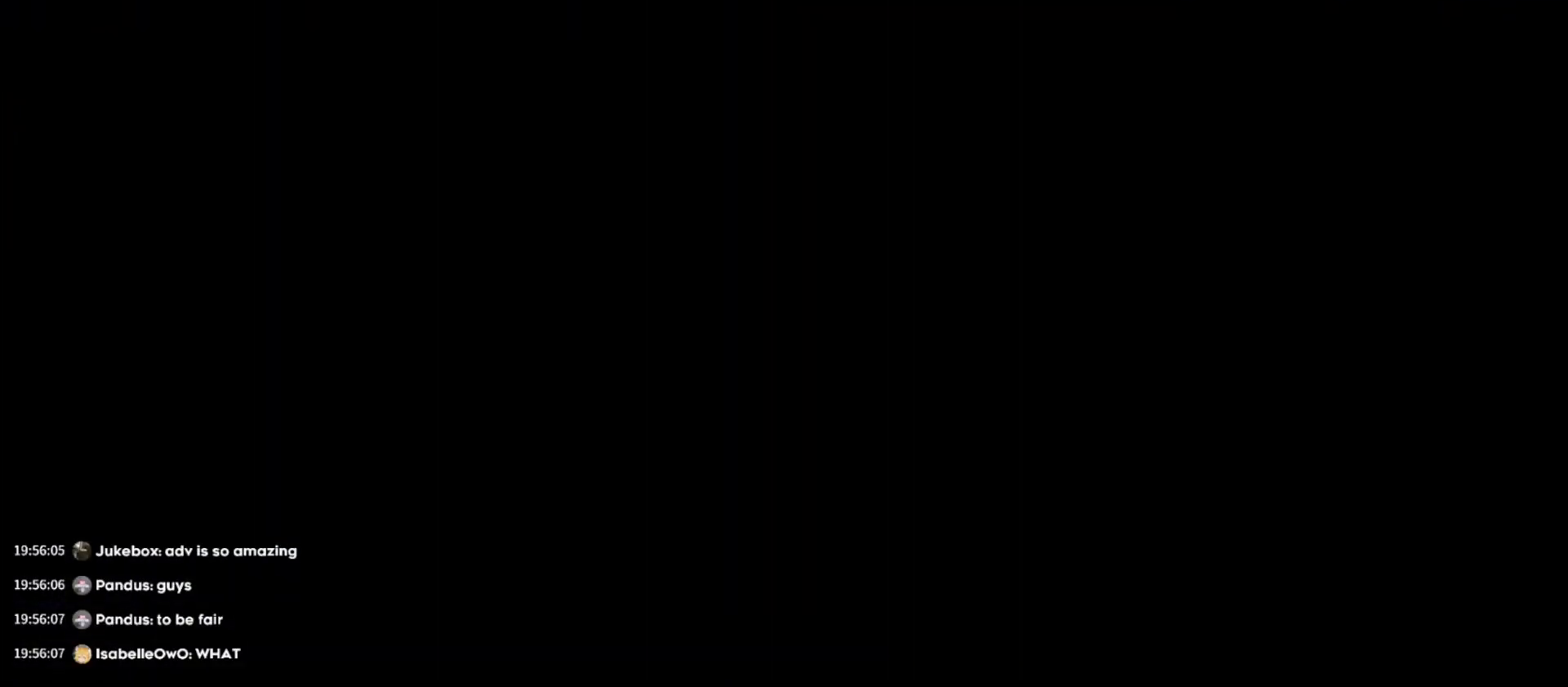
Gameplay with keyboard; each line is a JSON object with the keys held at the frame after it. "events" lists presses ("down") and releases ("up") of "a", "d", "dash", "demo", "grab", "jump", "s" and "w" between this image and that frame as [ms after this image, input, new state], when the widget could be followed in between. No other keys are recorded. Mouse input is not recorded. Key names are as the overlay labels them; some are game actions (e.g. jump) rather than physical keys. Not read: grab2 jump2.
{"keys": [], "events": []}
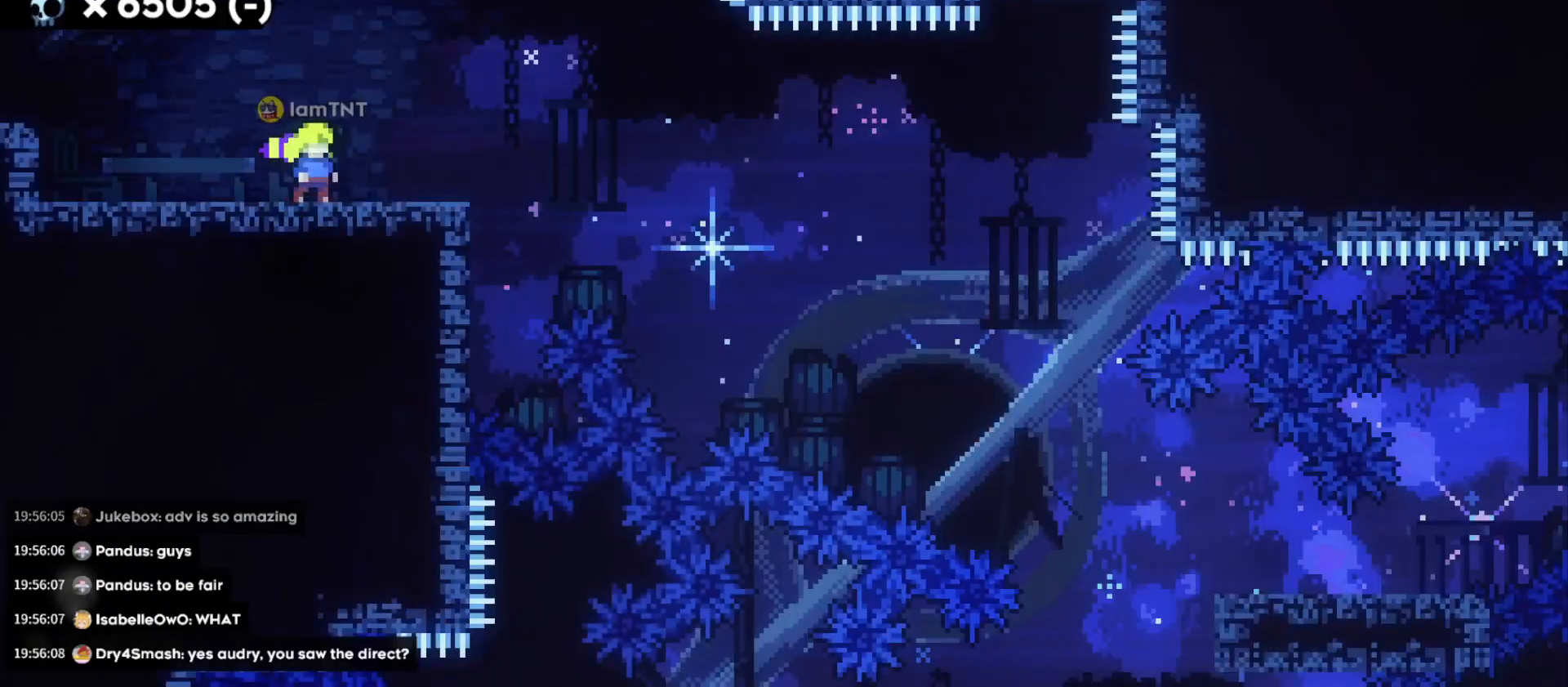
{"keys": ["d", "s"], "events": [[317, "d", "down"], [317, "s", "down"]]}
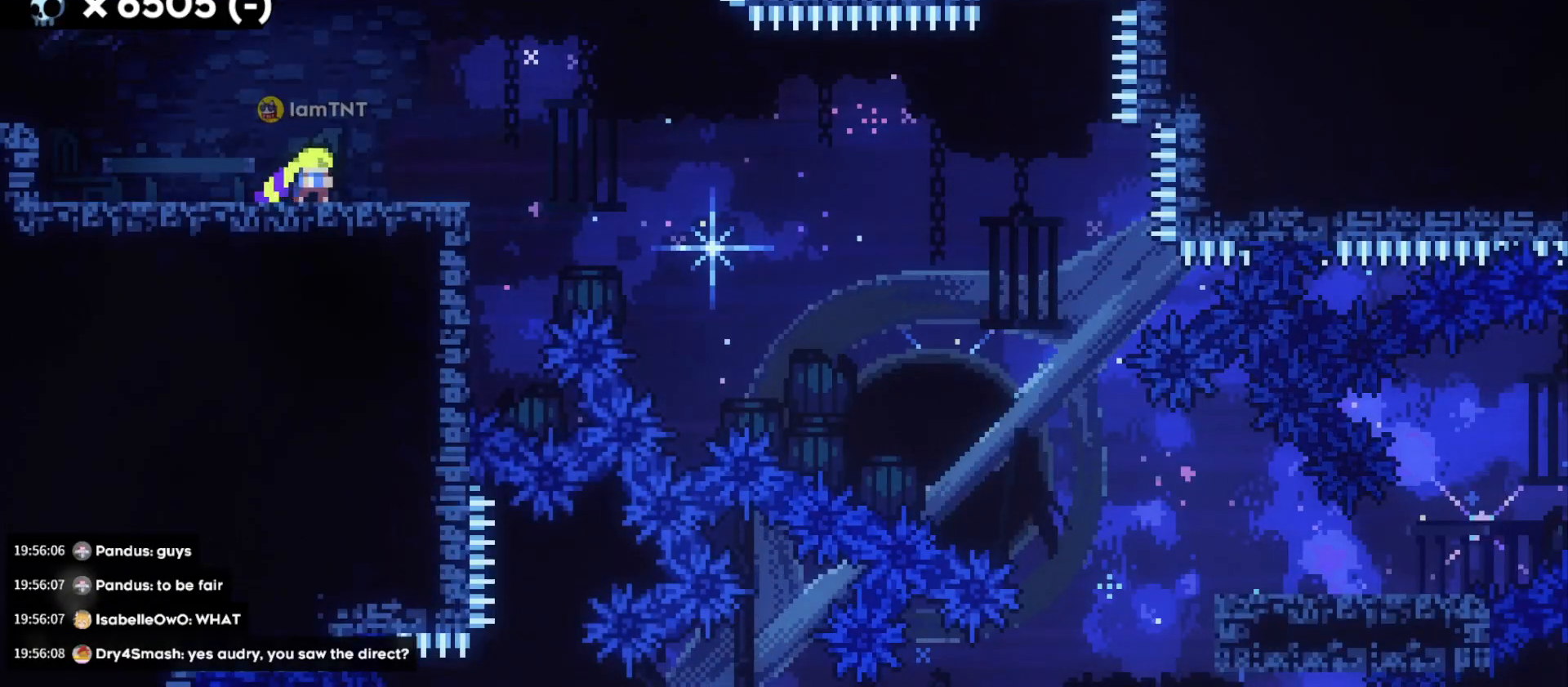
{"keys": ["d", "jump", "s"], "events": [[283, "dash", "down"], [450, "dash", "up"], [500, "jump", "down"]]}
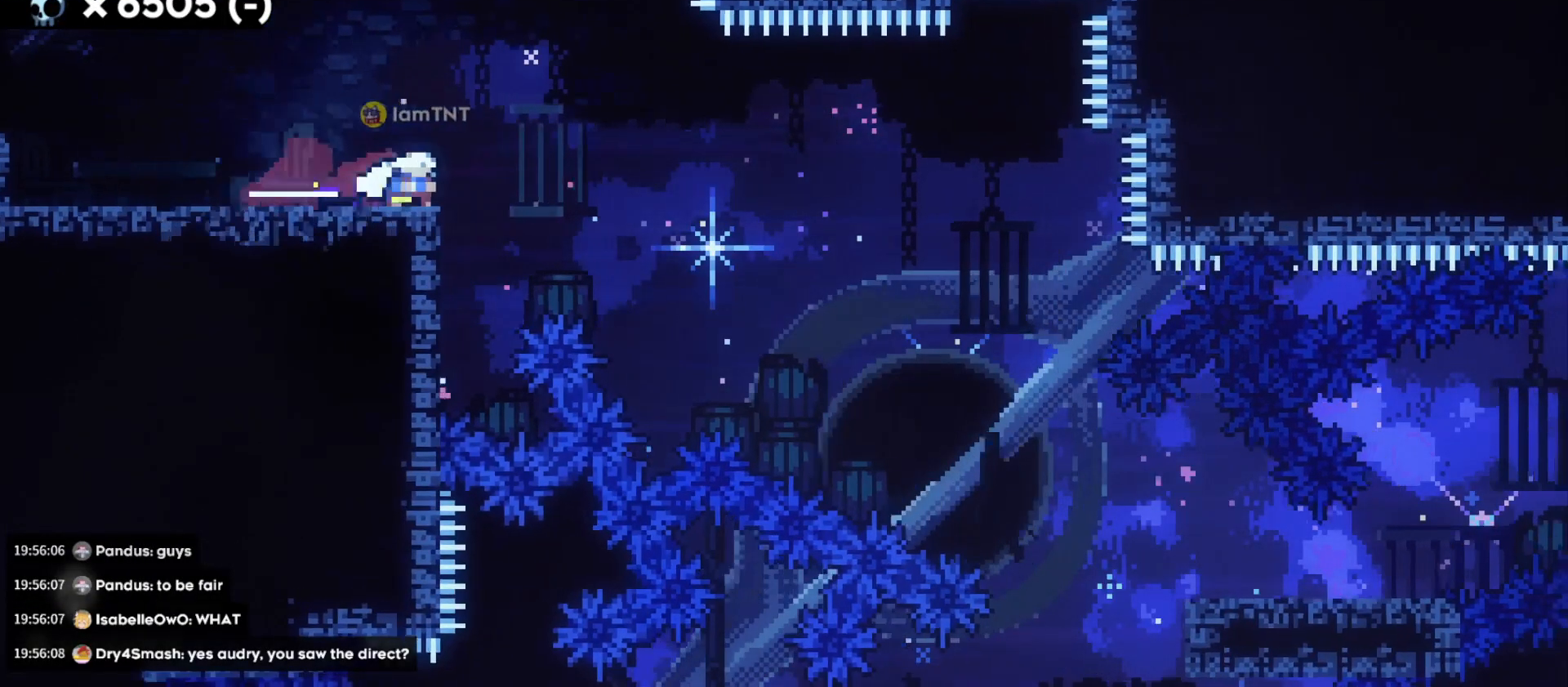
{"keys": ["d", "s"], "events": [[33, "dash", "down"], [117, "dash", "up"], [117, "jump", "up"], [167, "dash", "down"], [283, "dash", "up"], [333, "dash", "down"], [433, "dash", "up"]]}
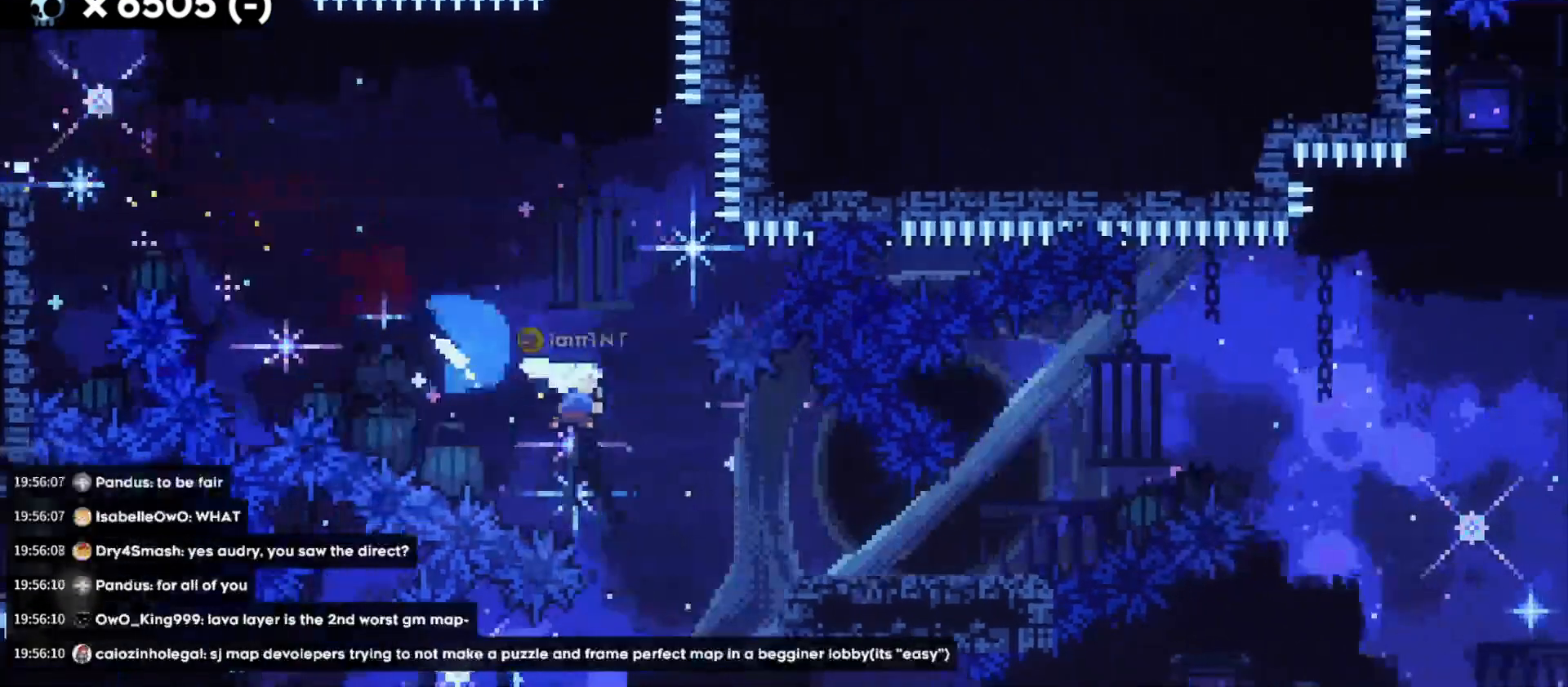
{"keys": ["d", "jump"], "events": [[150, "s", "up"], [250, "jump", "down"]]}
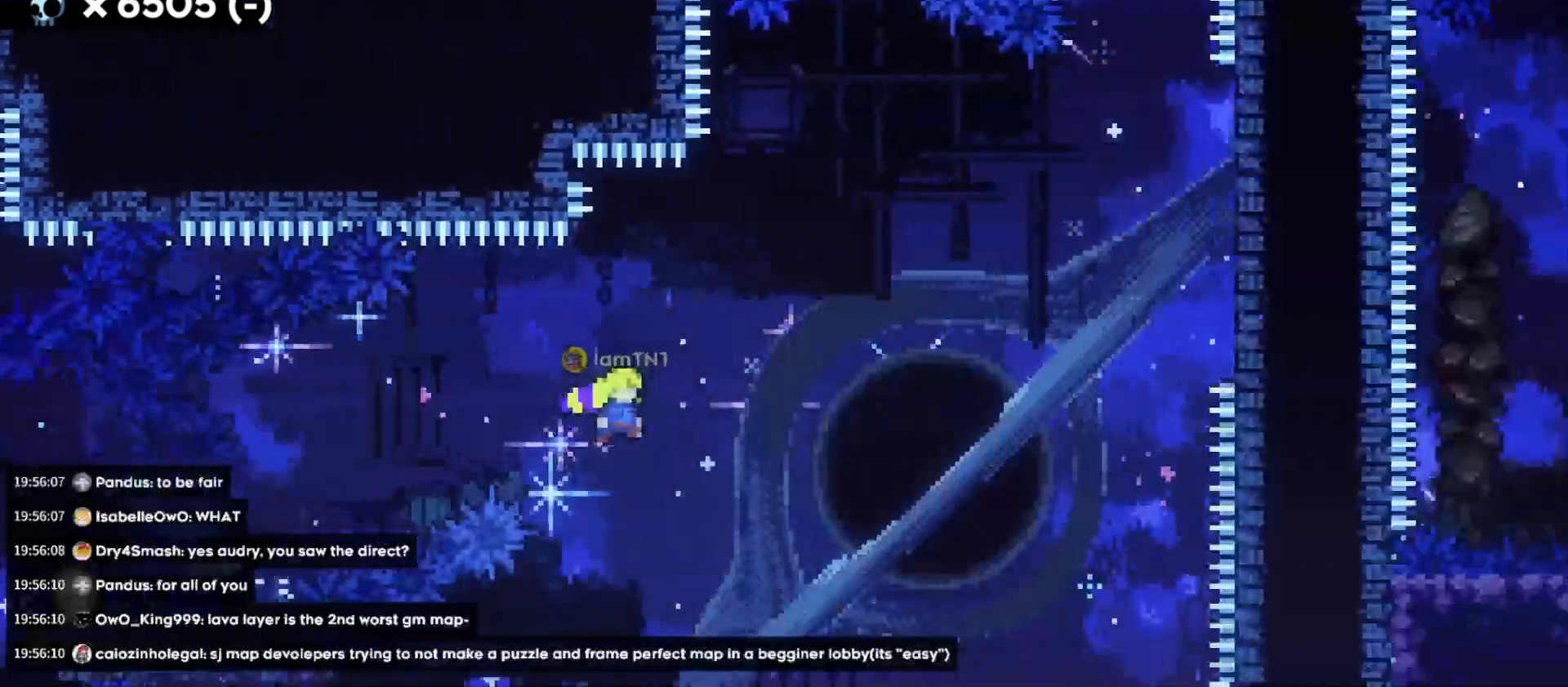
{"keys": ["d", "w"], "events": [[167, "w", "down"], [183, "jump", "up"], [267, "dash", "down"], [433, "dash", "up"]]}
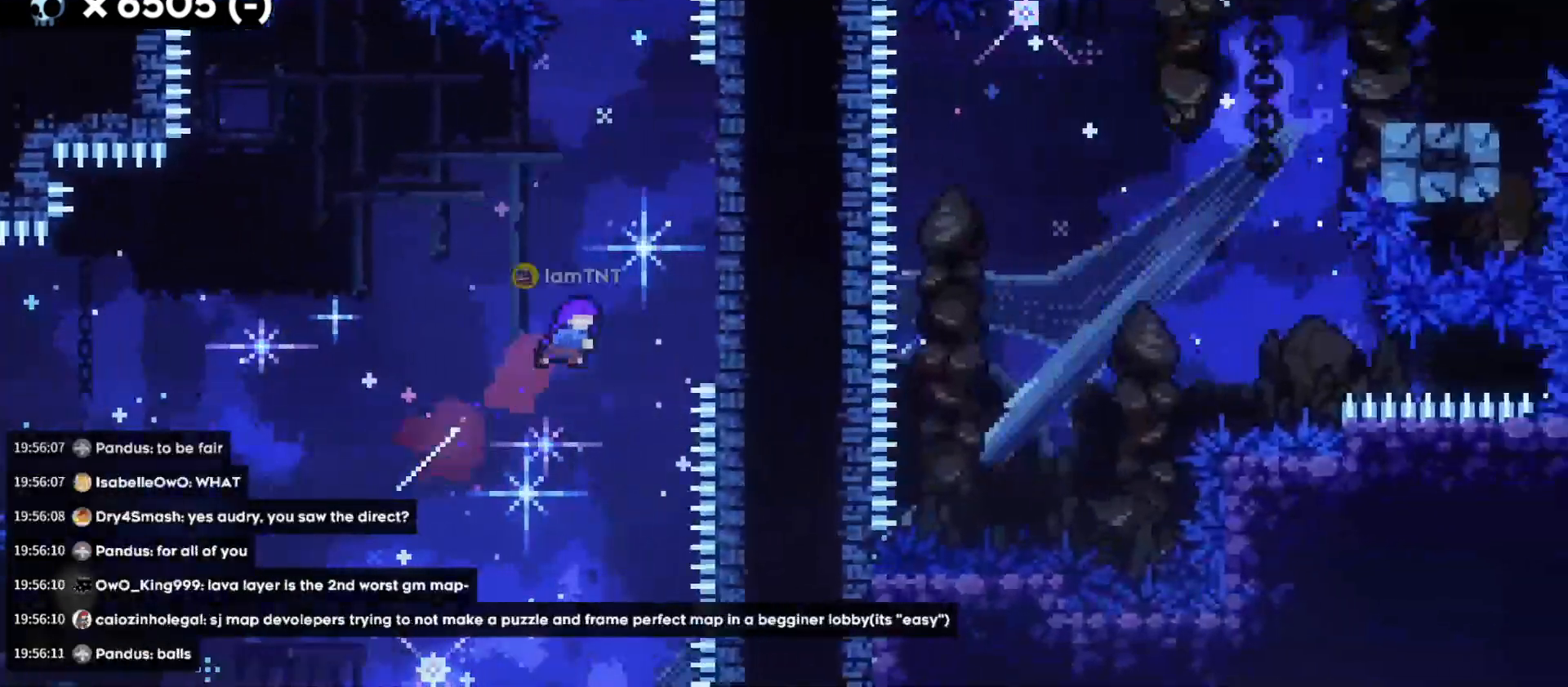
{"keys": ["d", "jump"], "events": [[233, "dash", "down"], [283, "d", "up"], [417, "dash", "up"], [450, "jump", "down"], [450, "w", "up"], [467, "d", "down"]]}
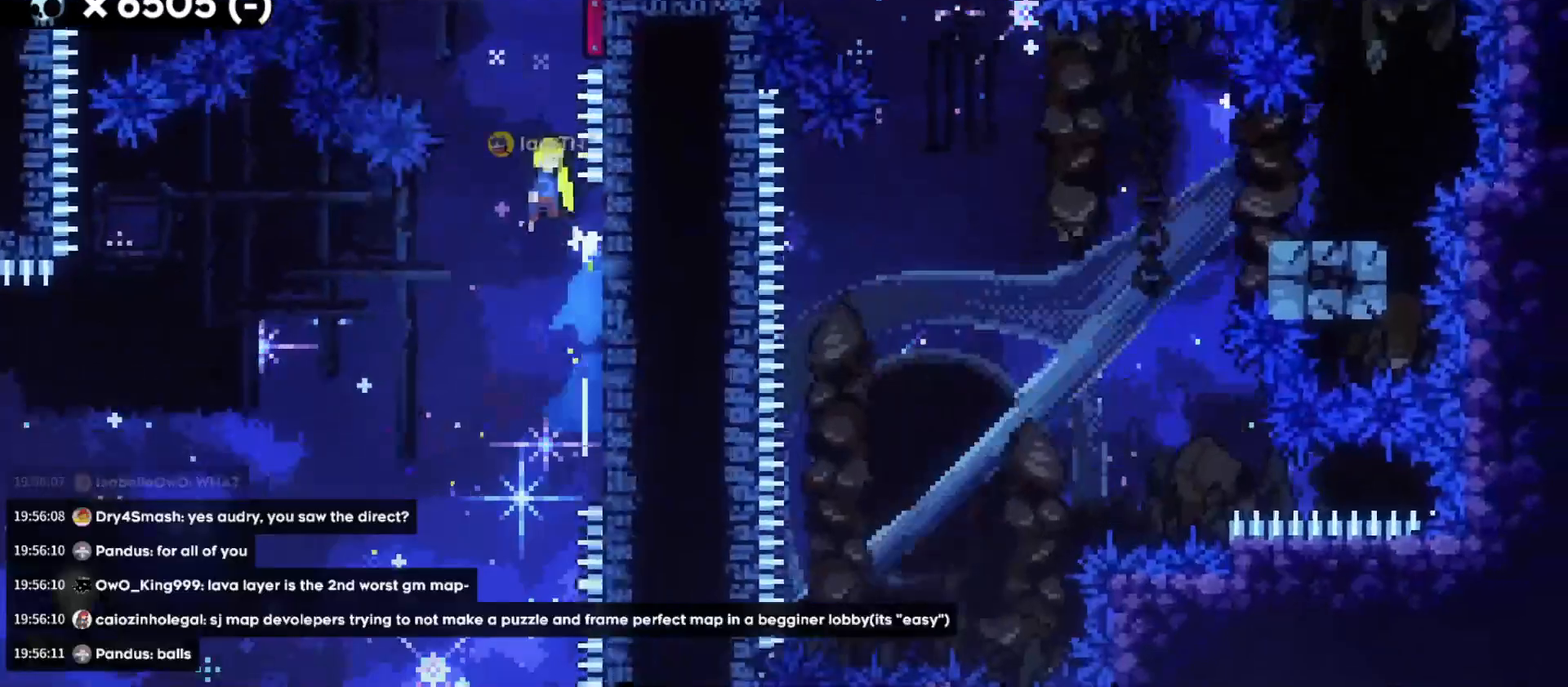
{"keys": ["d", "jump"], "events": []}
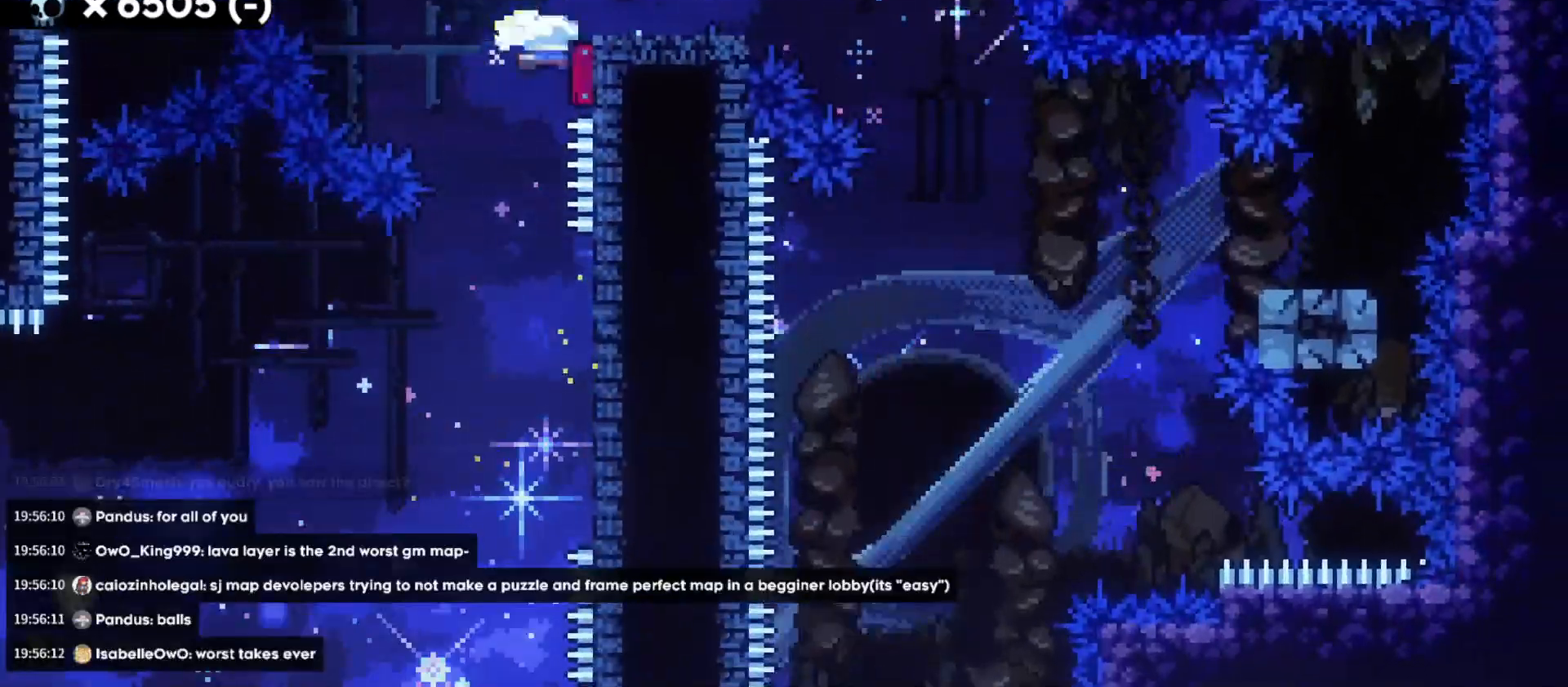
{"keys": ["d", "dash", "s"], "events": [[150, "jump", "up"], [333, "s", "down"], [367, "dash", "down"]]}
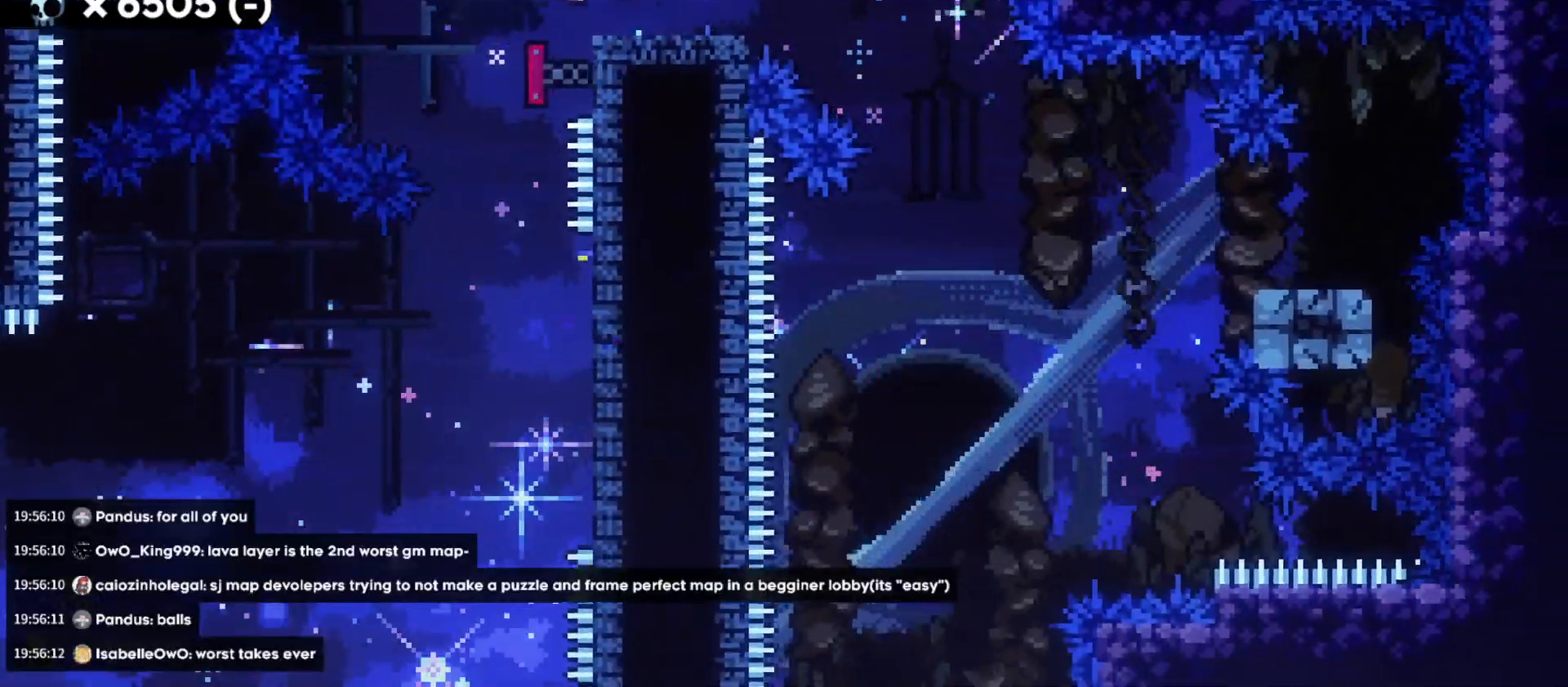
{"keys": ["d", "dash", "s"], "events": [[33, "jump", "down"], [50, "dash", "up"], [150, "dash", "down"], [183, "jump", "up"], [283, "dash", "up"], [483, "dash", "down"]]}
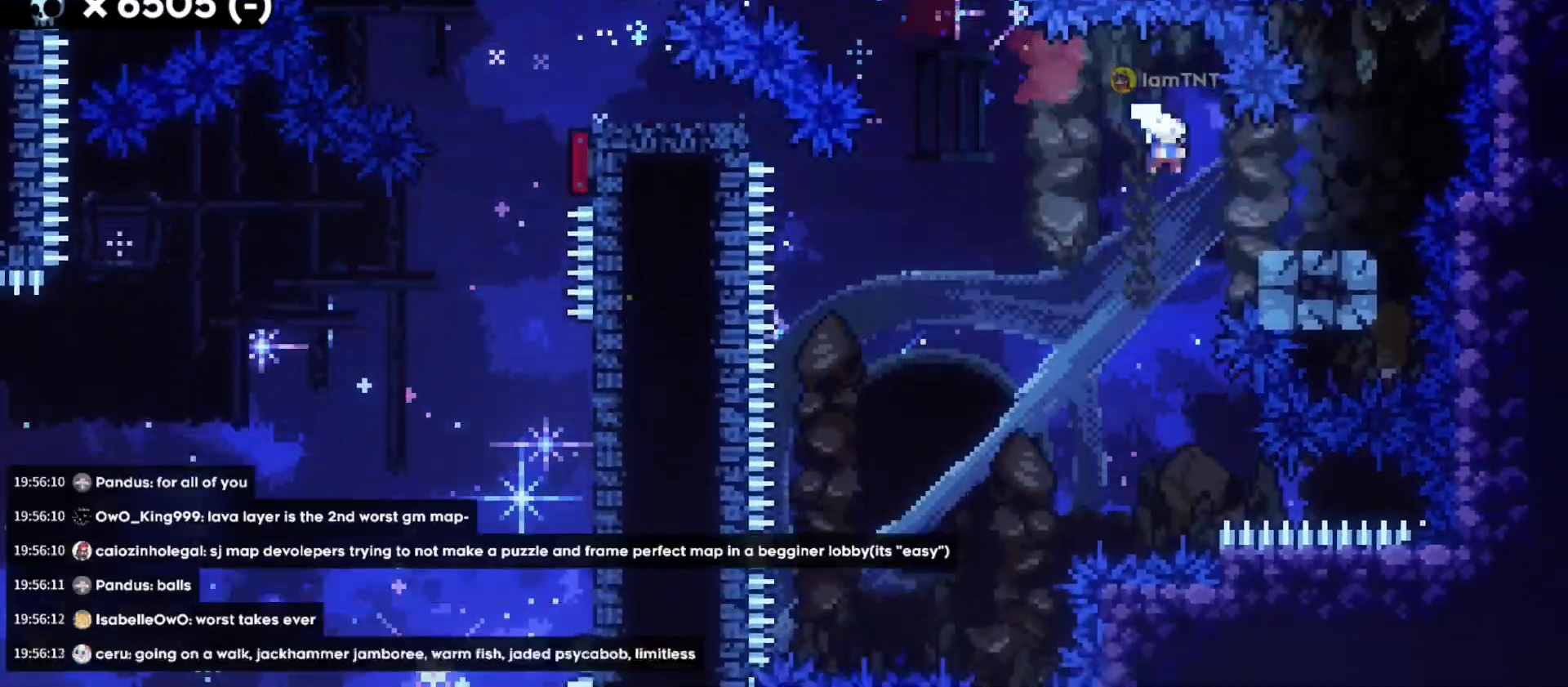
{"keys": ["a", "s"], "events": [[117, "a", "down"], [150, "jump", "down"], [167, "d", "up"], [167, "dash", "up"], [217, "dash", "down"], [267, "jump", "up"], [367, "dash", "up"]]}
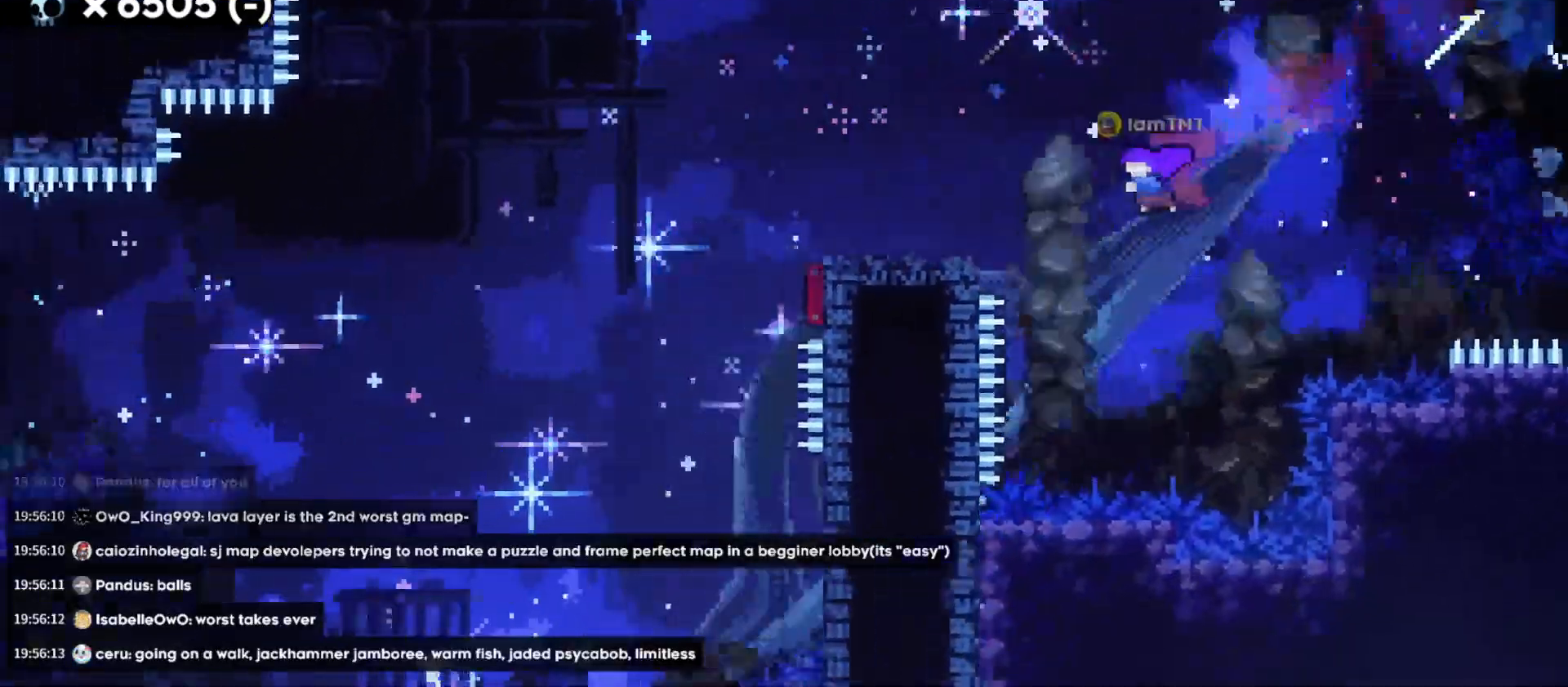
{"keys": ["a", "s"], "events": [[67, "jump", "down"], [150, "dash", "down"], [217, "jump", "up"], [283, "dash", "up"], [350, "dash", "down"], [500, "dash", "up"]]}
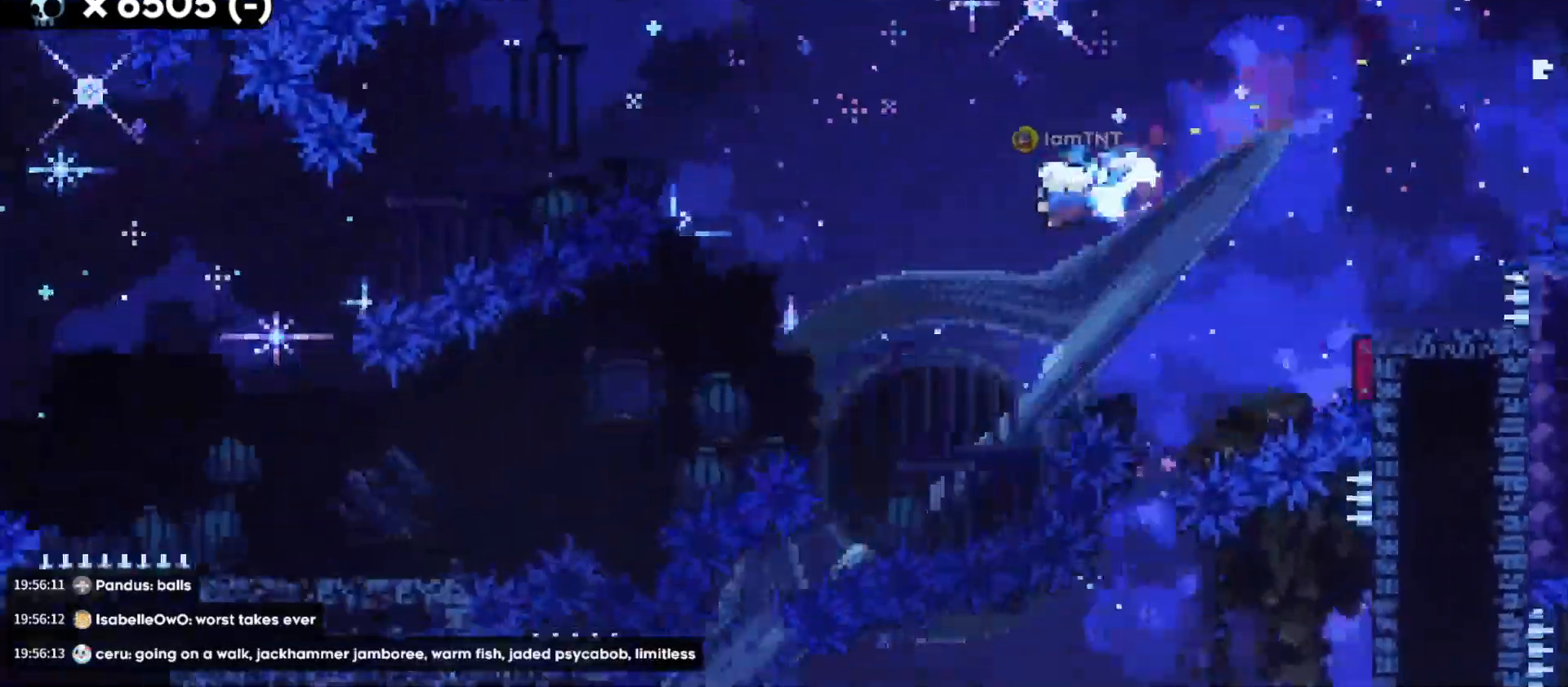
{"keys": ["a", "jump", "s"], "events": [[417, "jump", "down"]]}
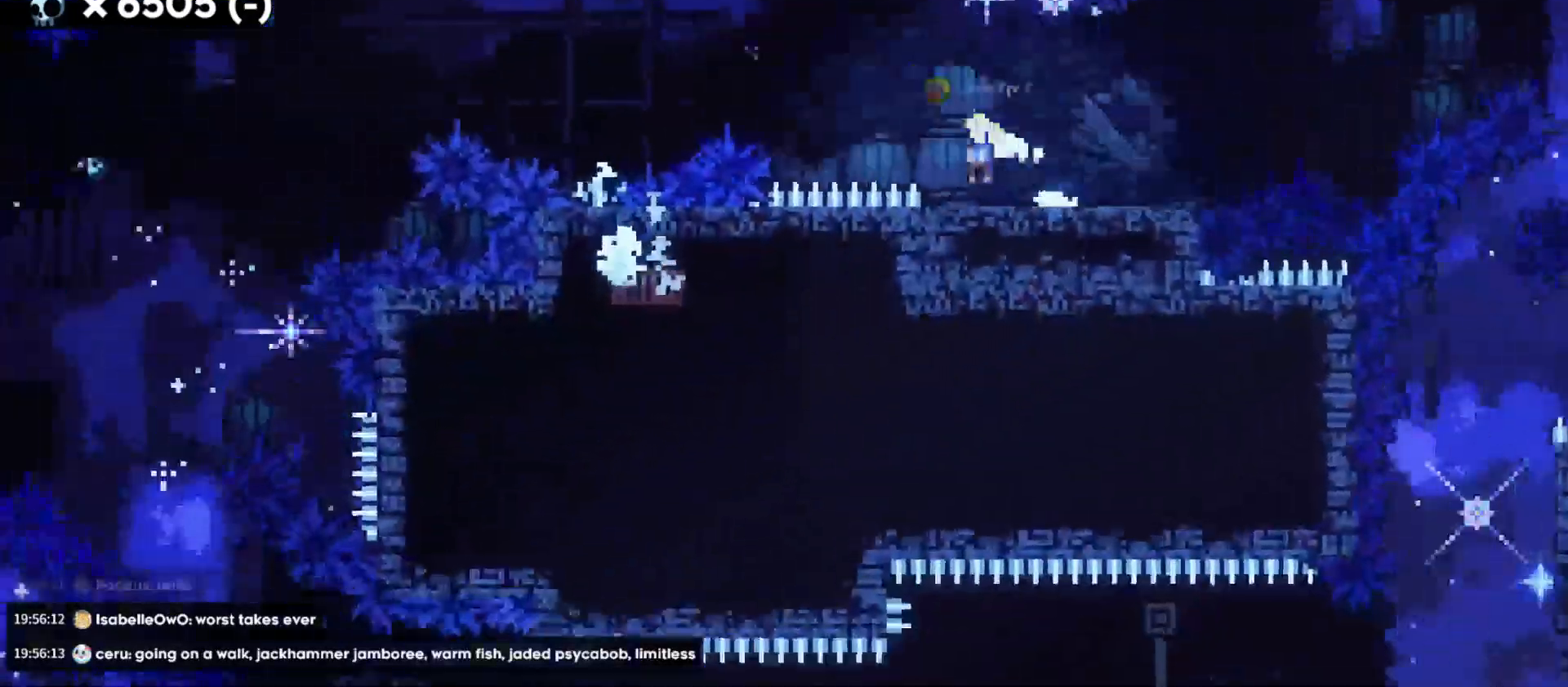
{"keys": ["a", "jump"], "events": [[33, "s", "up"]]}
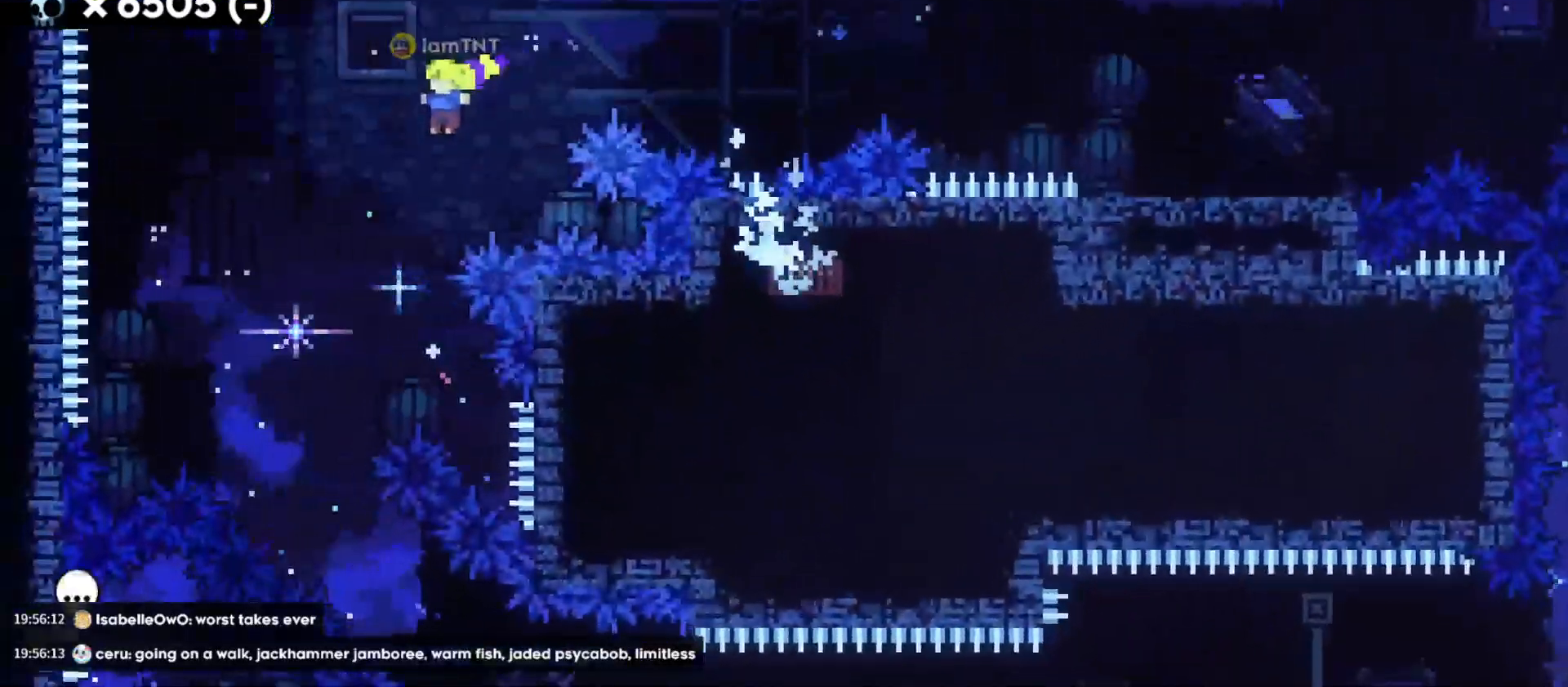
{"keys": ["d", "dash", "s"], "events": [[50, "a", "up"], [50, "jump", "up"], [350, "s", "down"], [367, "d", "down"], [400, "dash", "down"]]}
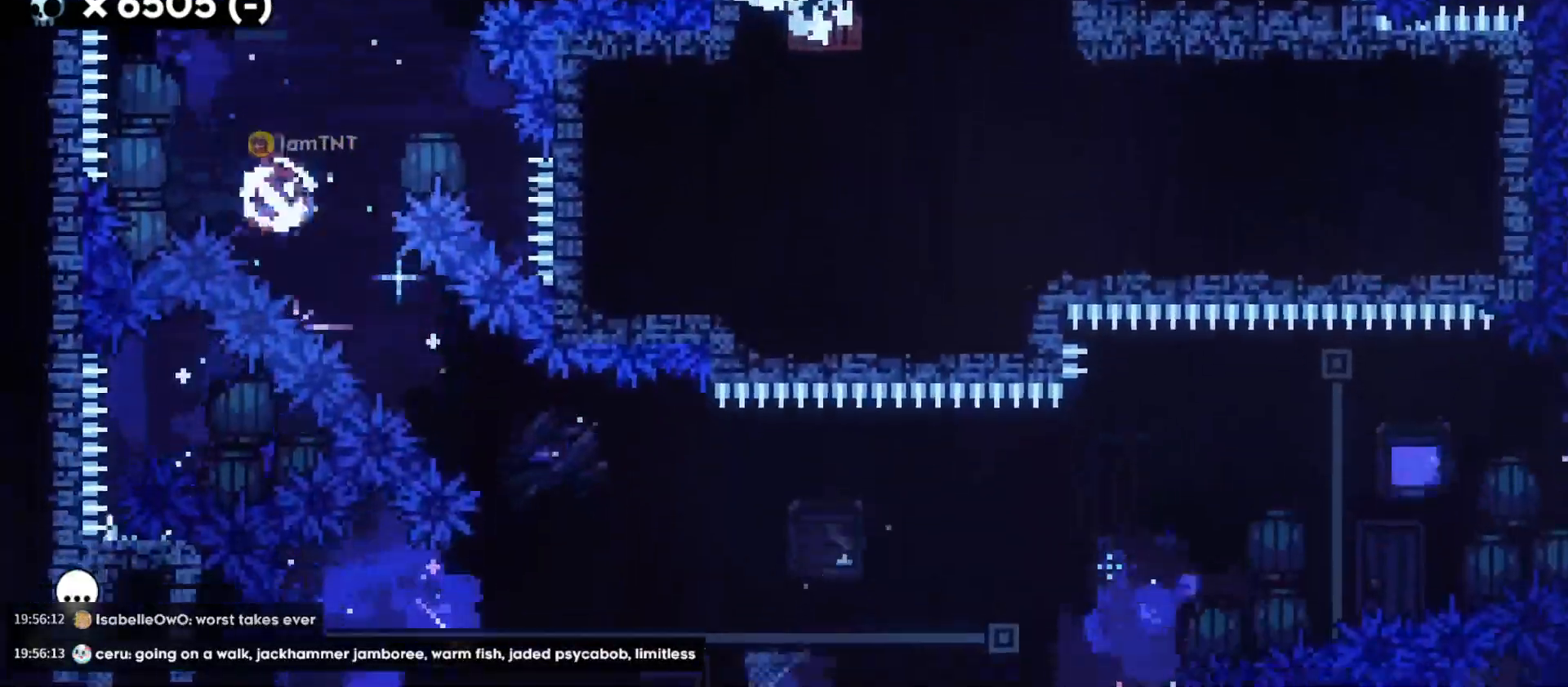
{"keys": ["d", "jump", "w"], "events": [[50, "dash", "up"], [117, "s", "up"], [450, "w", "down"], [467, "jump", "down"]]}
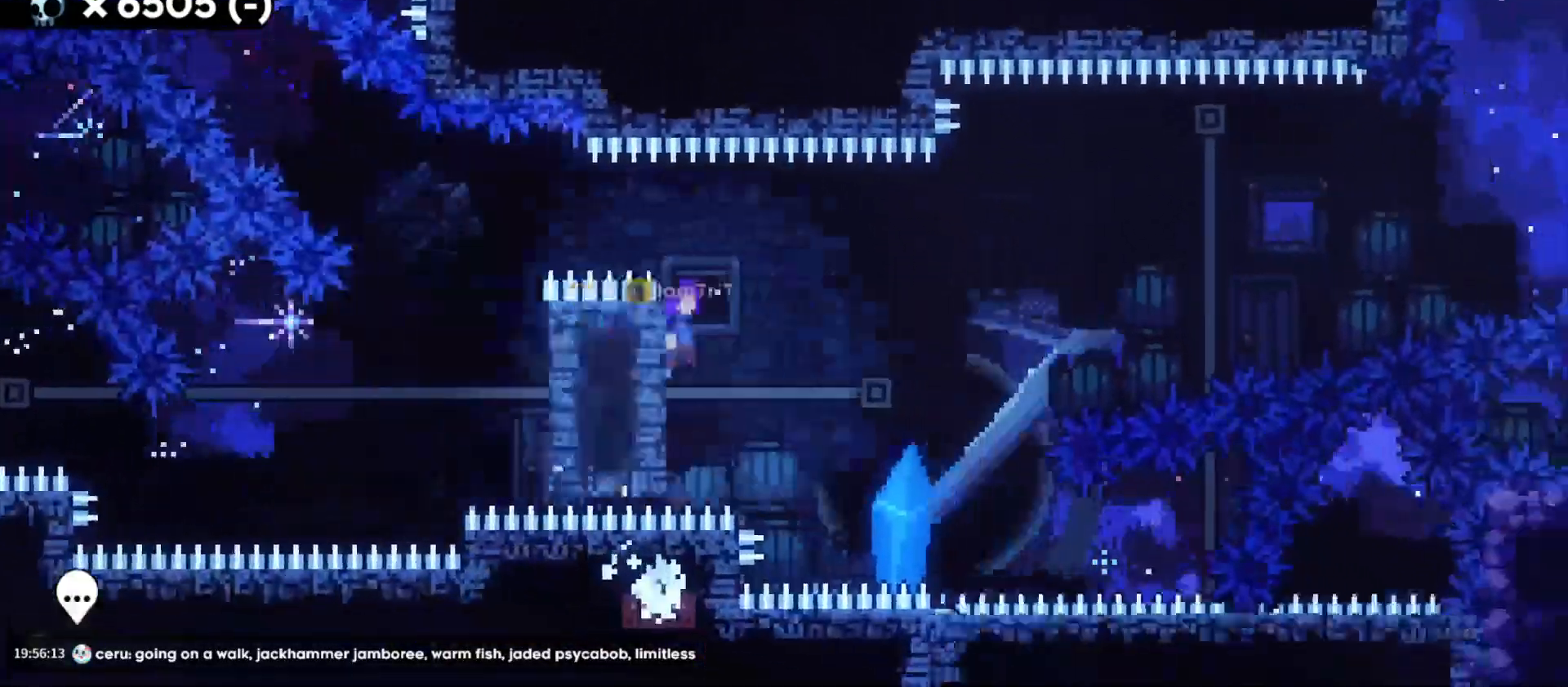
{"keys": ["d"], "events": [[67, "dash", "down"], [133, "jump", "up"], [217, "dash", "up"], [250, "w", "up"]]}
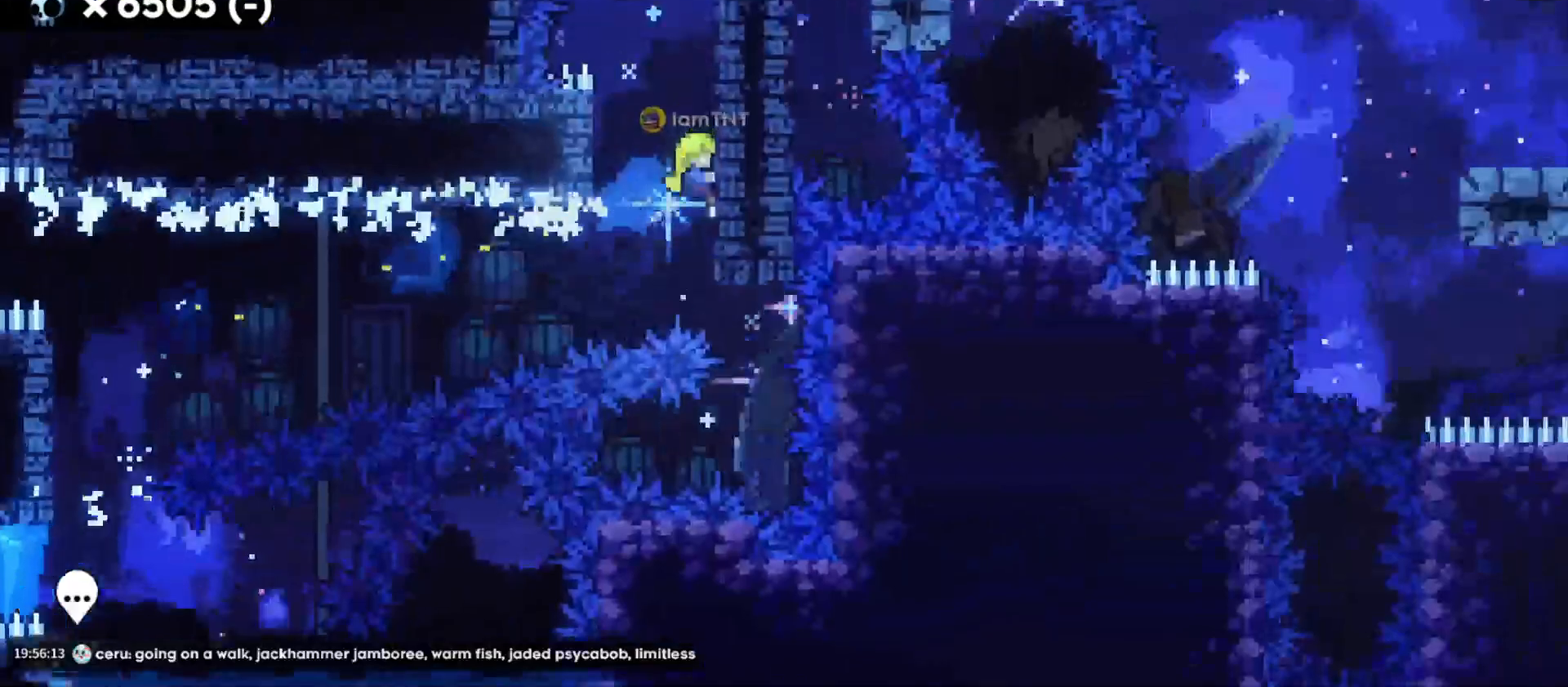
{"keys": ["d", "grab"], "events": [[50, "d", "up"], [67, "a", "down"], [83, "jump", "down"], [217, "jump", "up"], [250, "d", "down"], [300, "jump", "down"], [317, "a", "up"], [317, "grab", "down"], [467, "jump", "up"]]}
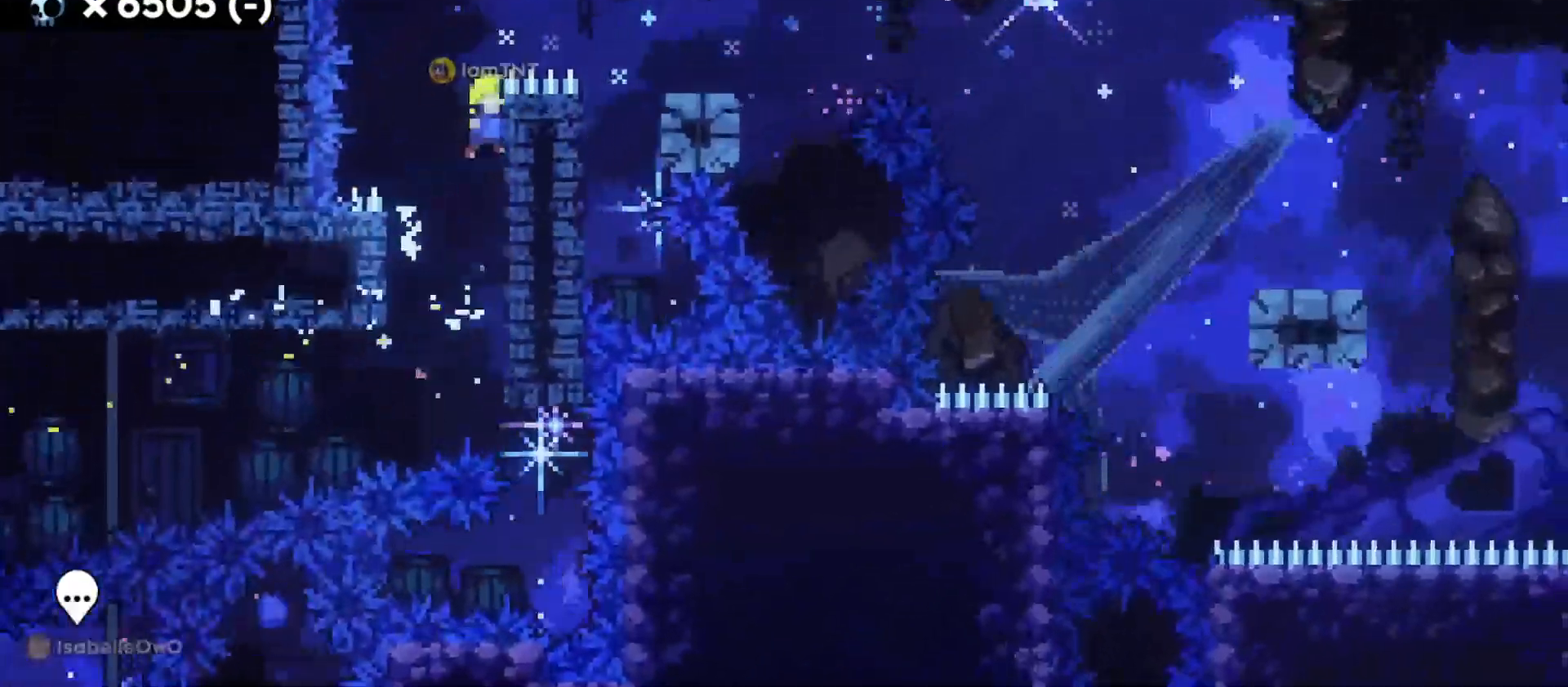
{"keys": ["d"], "events": [[133, "jump", "down"], [317, "jump", "up"], [400, "grab", "up"]]}
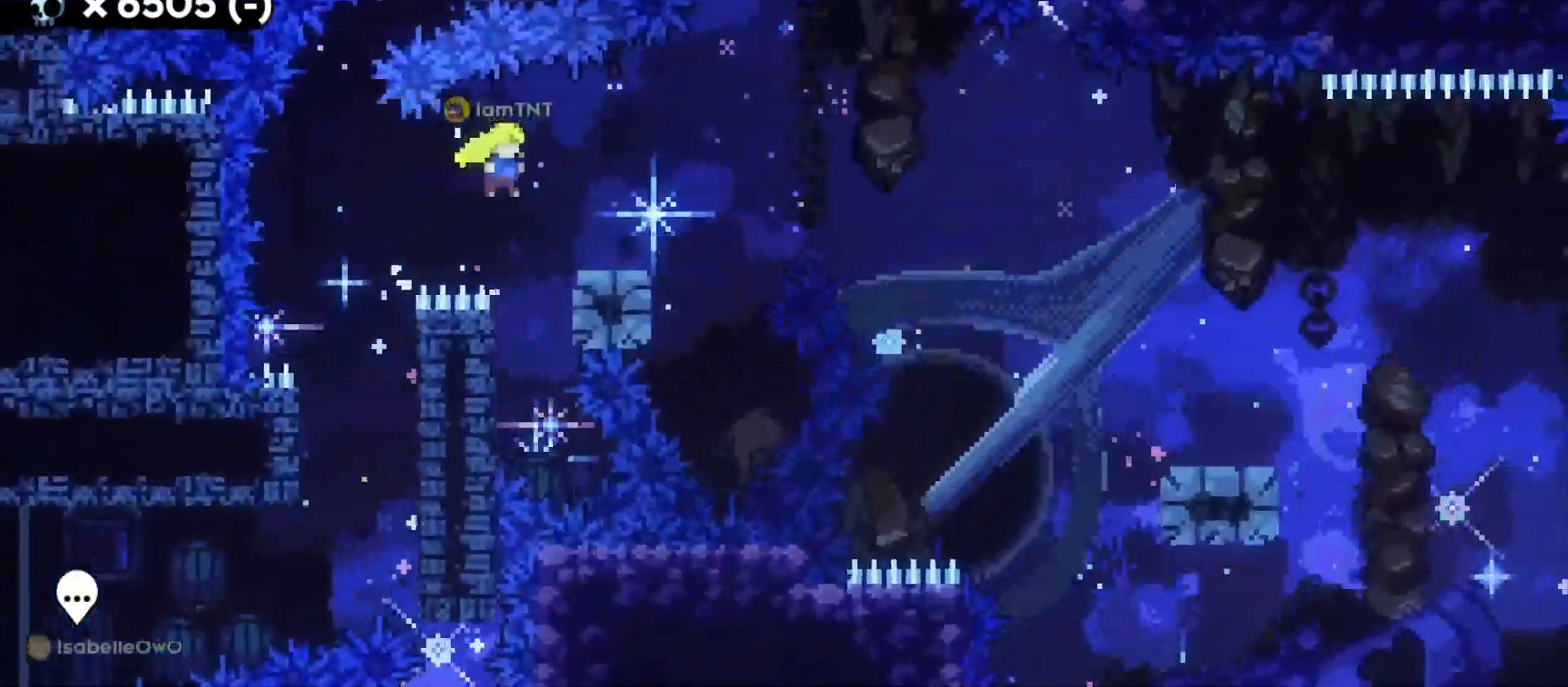
{"keys": ["d", "s"], "events": [[117, "s", "down"], [133, "dash", "down"], [267, "jump", "down"], [300, "dash", "up"], [350, "dash", "down"], [383, "jump", "up"], [467, "dash", "up"]]}
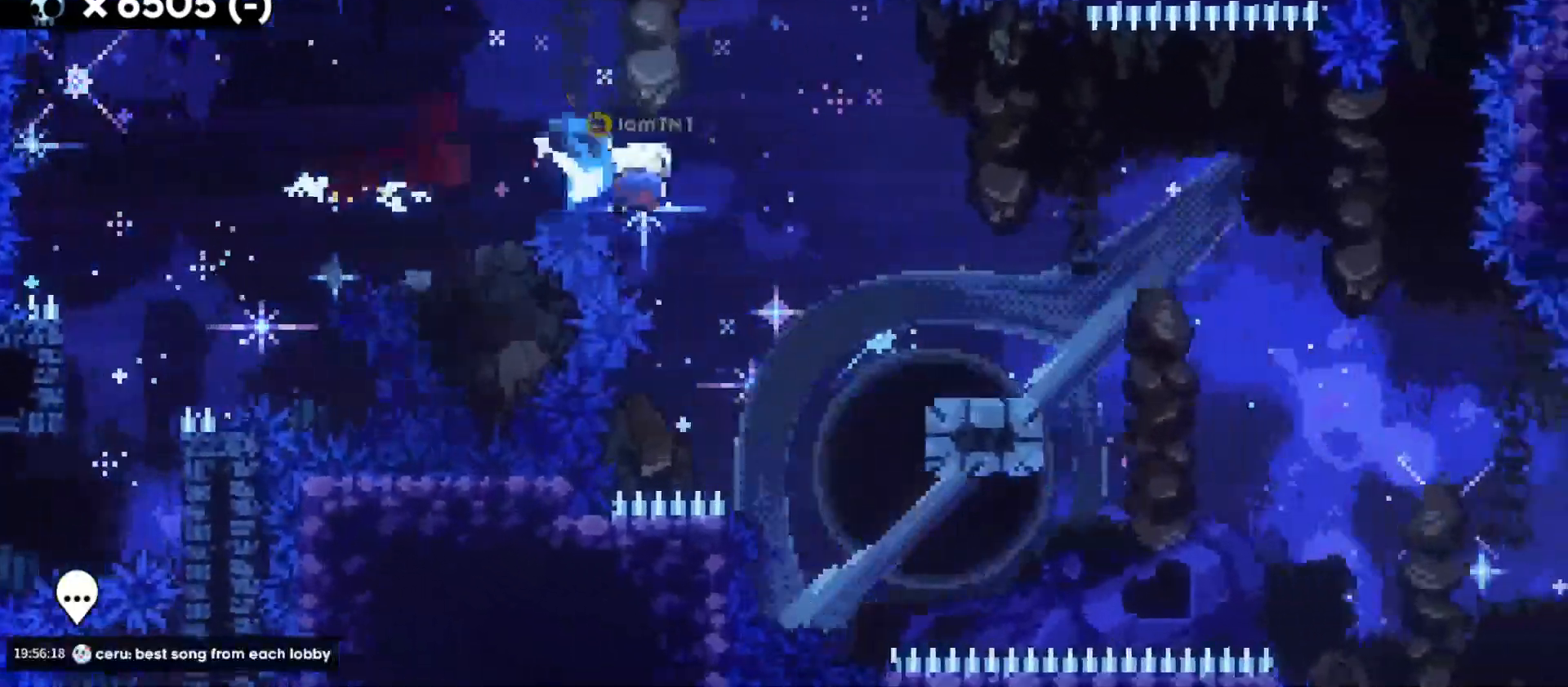
{"keys": ["d", "s"], "events": [[217, "jump", "down"], [300, "dash", "down"], [367, "jump", "up"], [433, "dash", "up"]]}
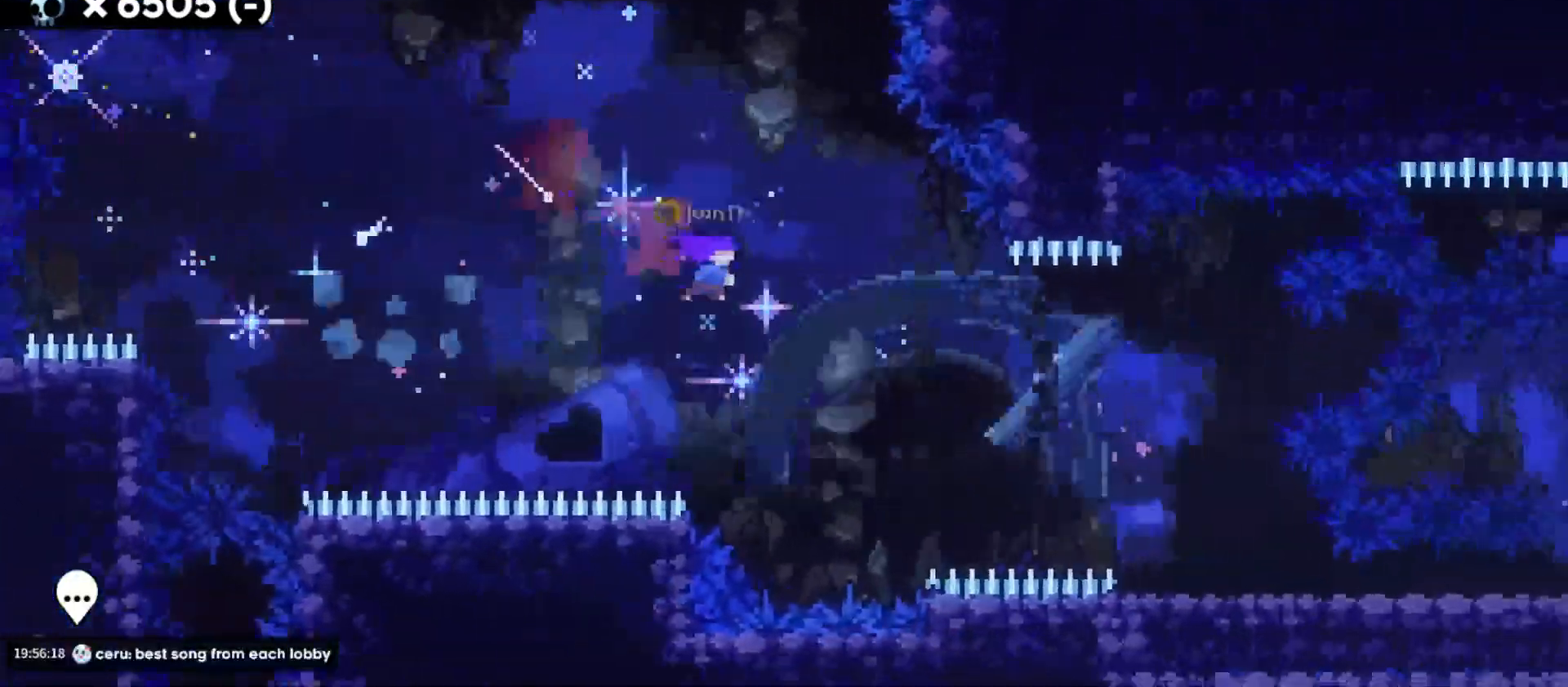
{"keys": ["d", "dash", "s"], "events": [[50, "dash", "down"], [200, "dash", "up"], [483, "dash", "down"]]}
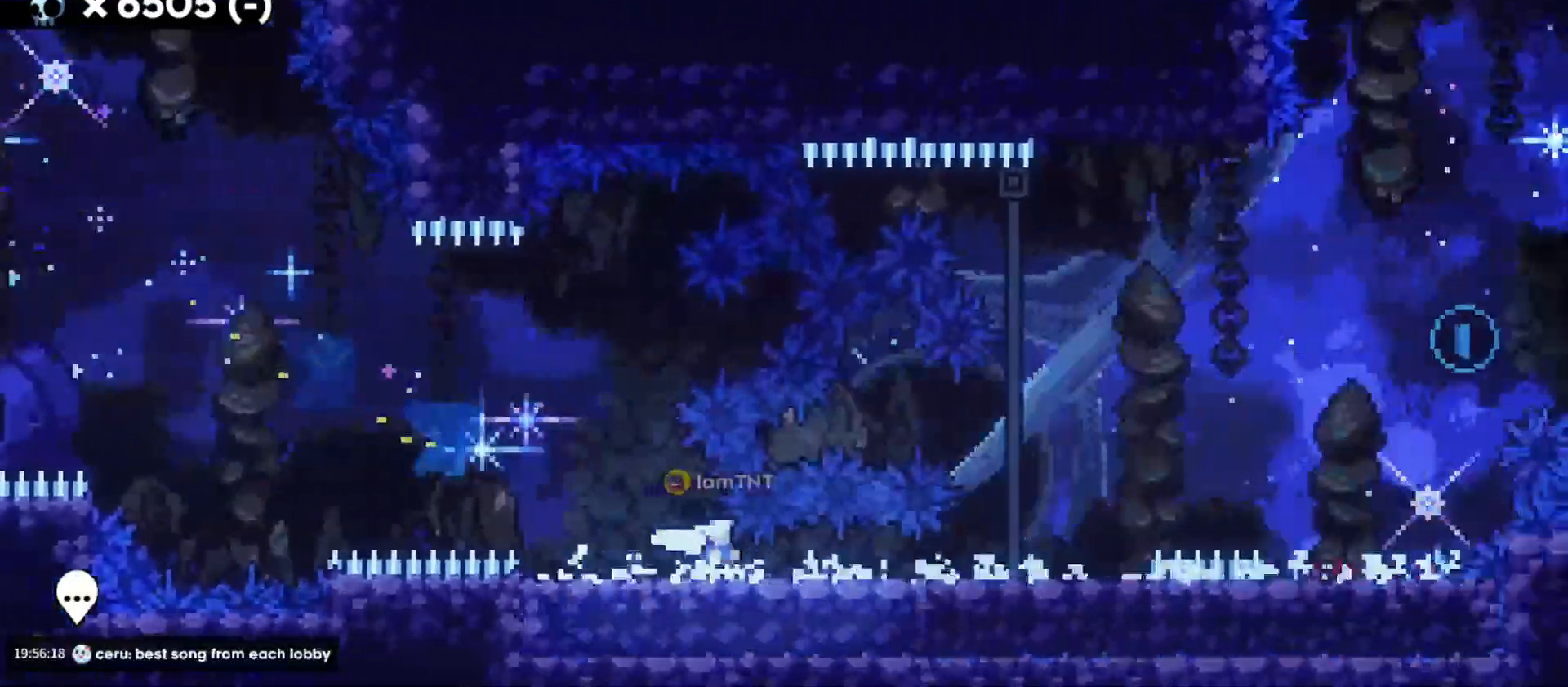
{"keys": ["d", "jump"], "events": [[183, "dash", "up"], [200, "jump", "down"], [333, "s", "up"]]}
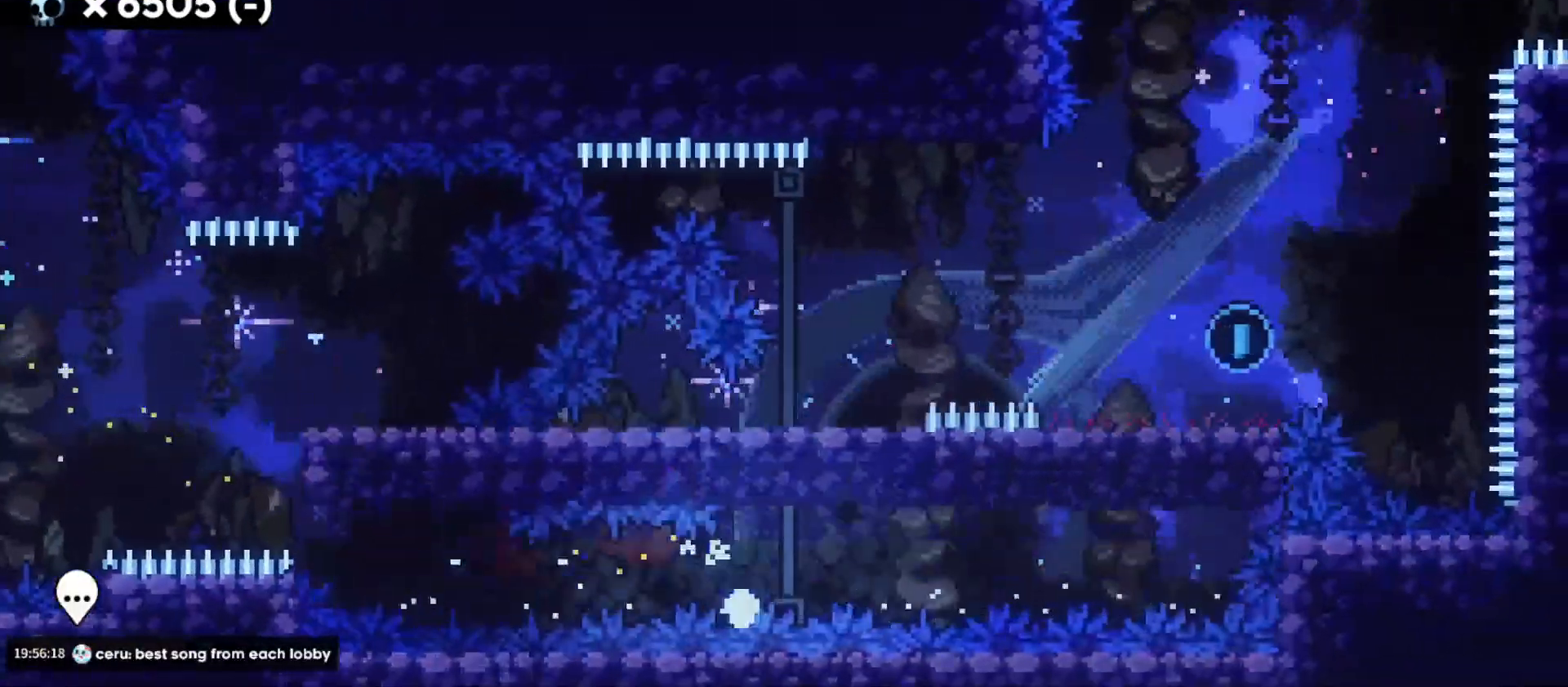
{"keys": [], "events": [[33, "jump", "up"], [50, "d", "up"]]}
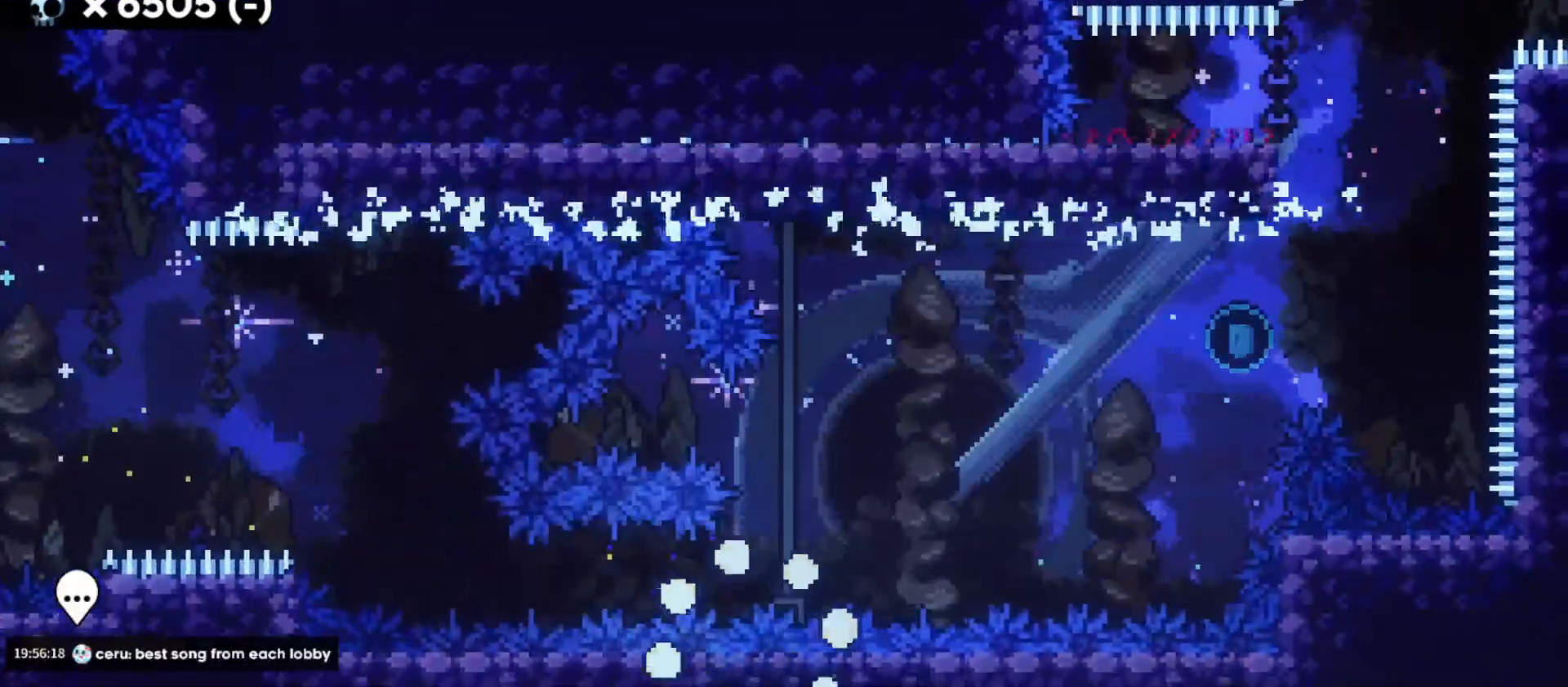
{"keys": [], "events": []}